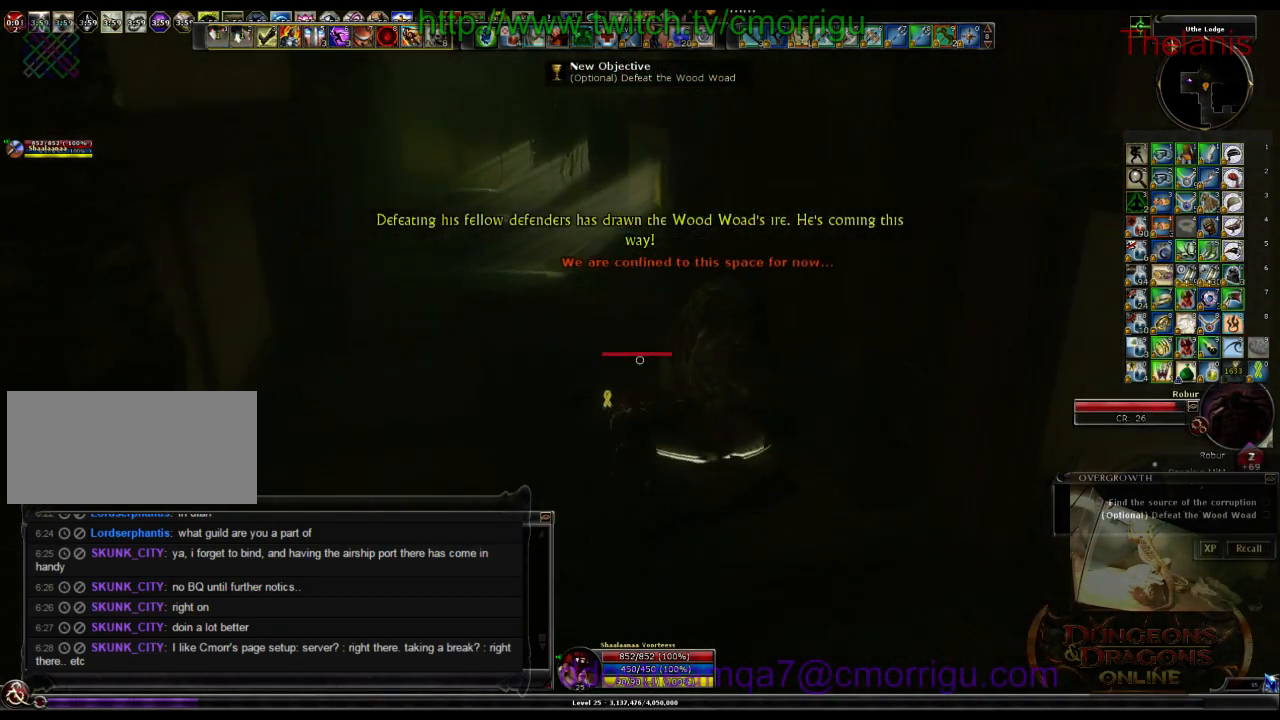
Gameplay with keyboard; each line is a JSON object with the keys held at the frame after it. "events" lists presses ("down") and releases ("up") of ".", "/", "0", "1", "2", "3", "4", "5", "6", "7", "8", "9", "a", "b", "backslash", "backspace", "c", "caps_lock", "comma", "ctrl_l", "ctrl_r", "d", "e", "equals", "escape", "f", "f1", "f10", "f11", "f12", "f2", "f3", "f4", "f5", "f6", "f7", "f8", "f9", "g", "h", "i", "j", "k", "l", "lbracket", "m", "minus", "n", "o", "p", "q", "quote", "r", "rbracket", "return", "s", "semicolon", "shift_l", "shift_r", "space", "t", "tab", "tilde", "u", "v", "w", "x", "y" and "z" between this image and that frame as [ms after this image, input, new state], when the widget could be followed in between. No other keys are recorded. Mouse input is not recorded.
{"keys": ["w"], "events": [[66, "2", "down"], [200, "w", "down"], [266, "2", "up"]]}
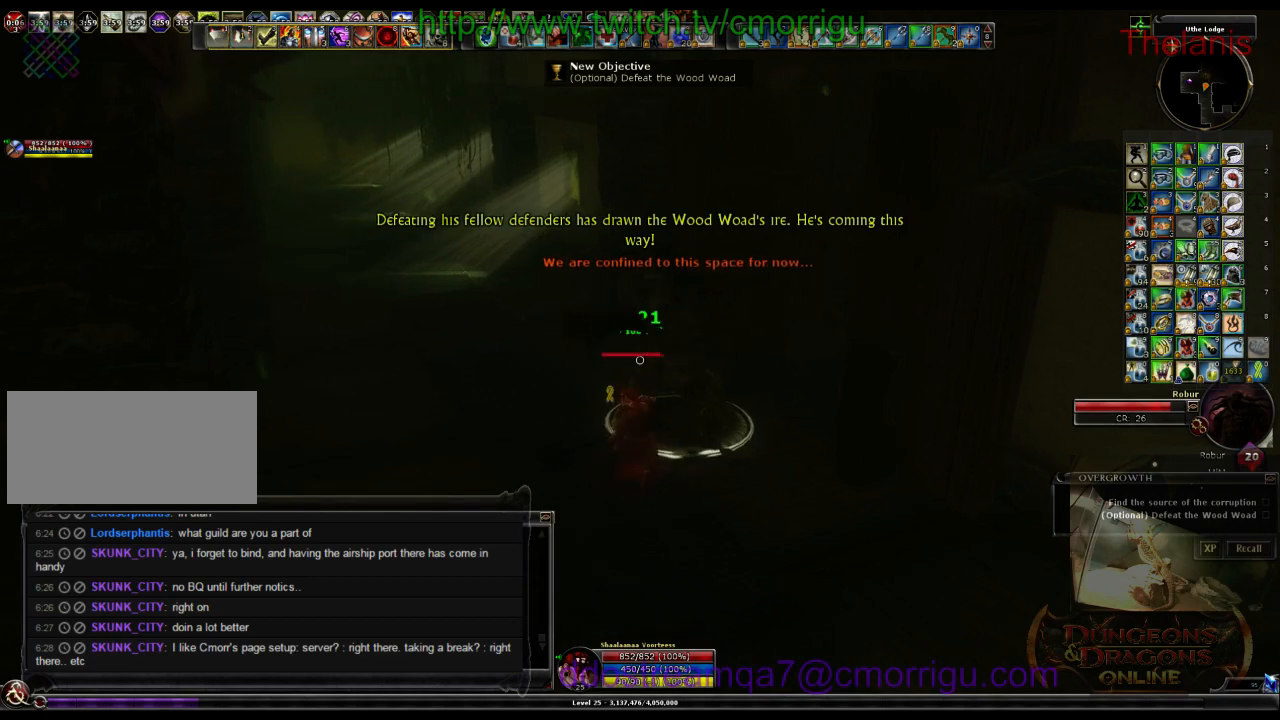
{"keys": [], "events": [[66, "w", "up"]]}
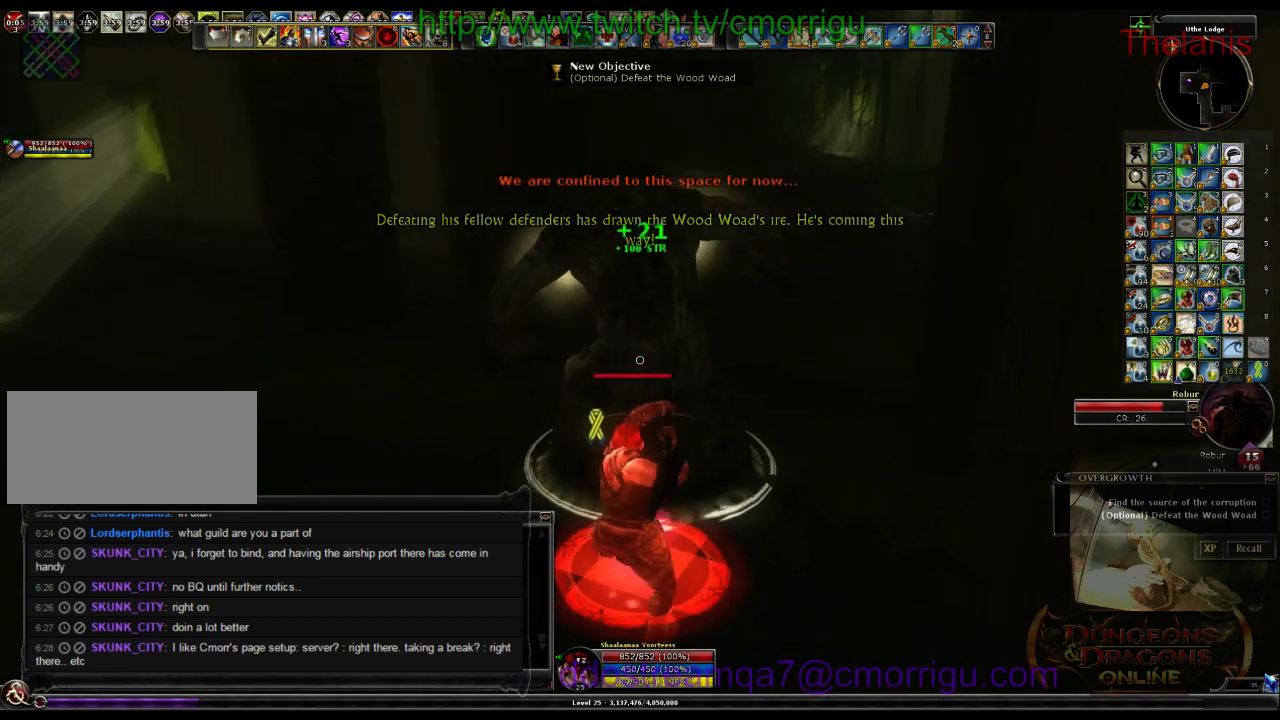
{"keys": [], "events": []}
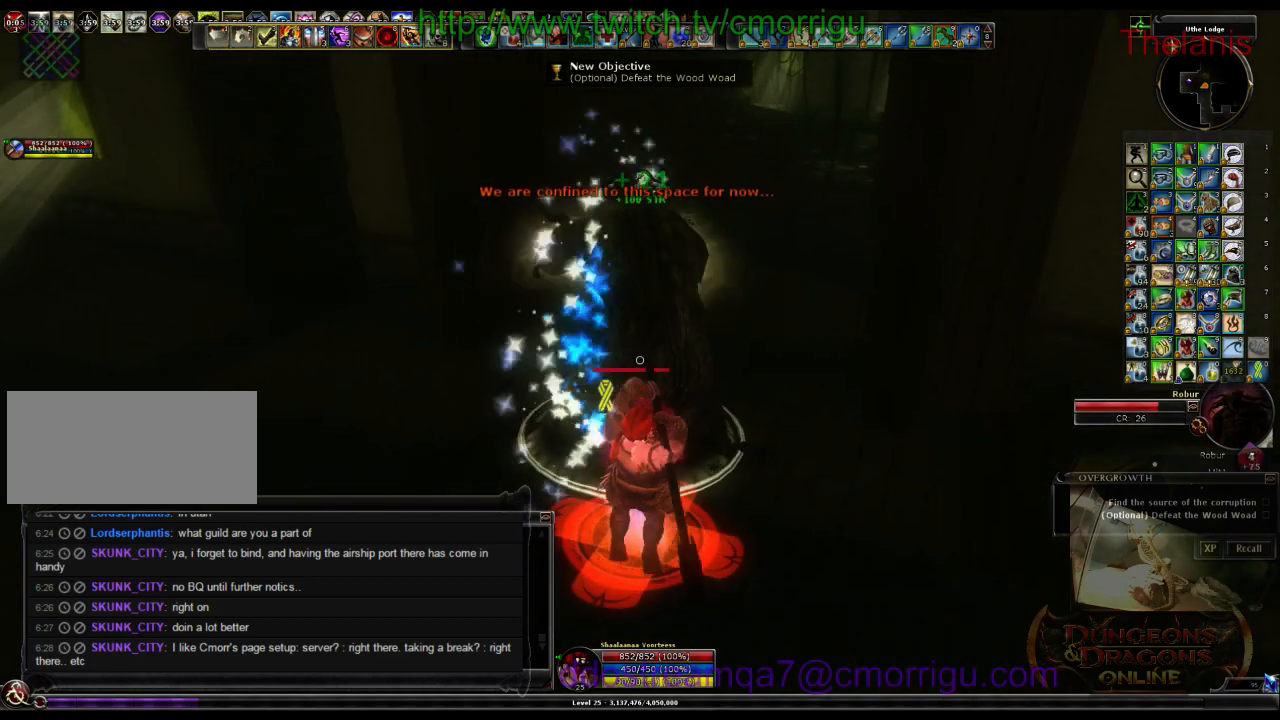
{"keys": ["7"], "events": [[400, "7", "down"]]}
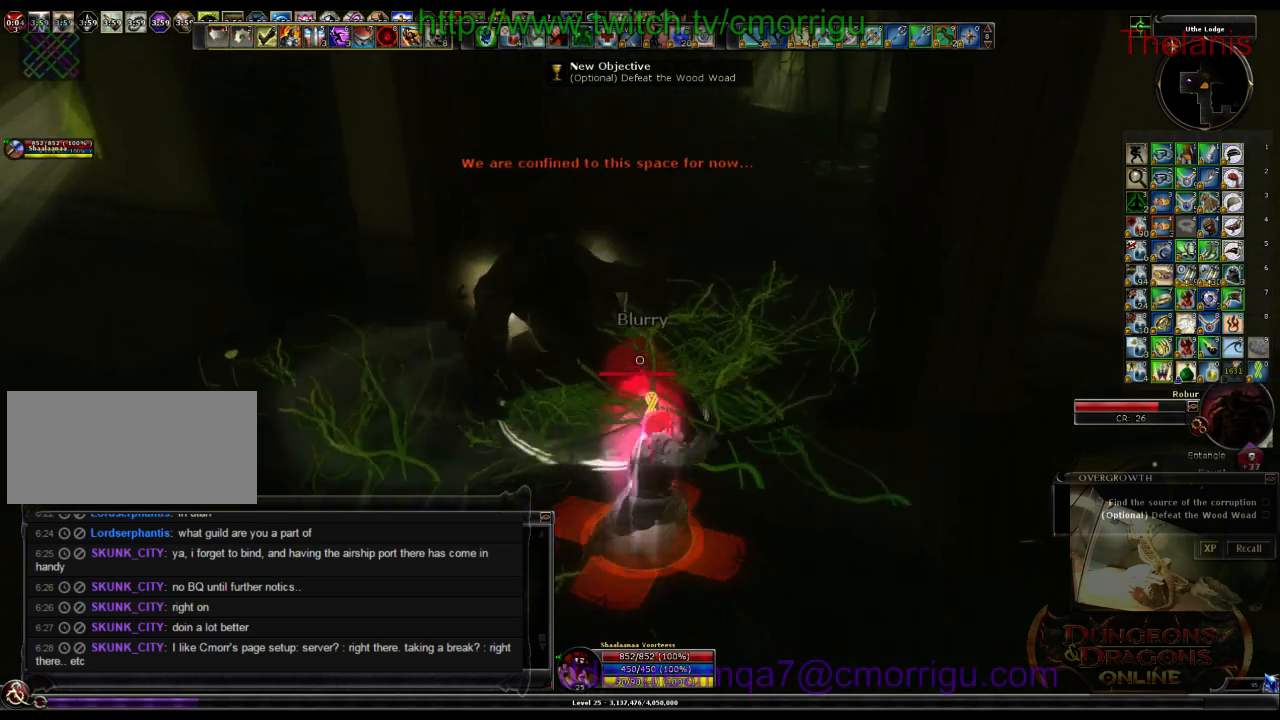
{"keys": [], "events": [[33, "7", "up"]]}
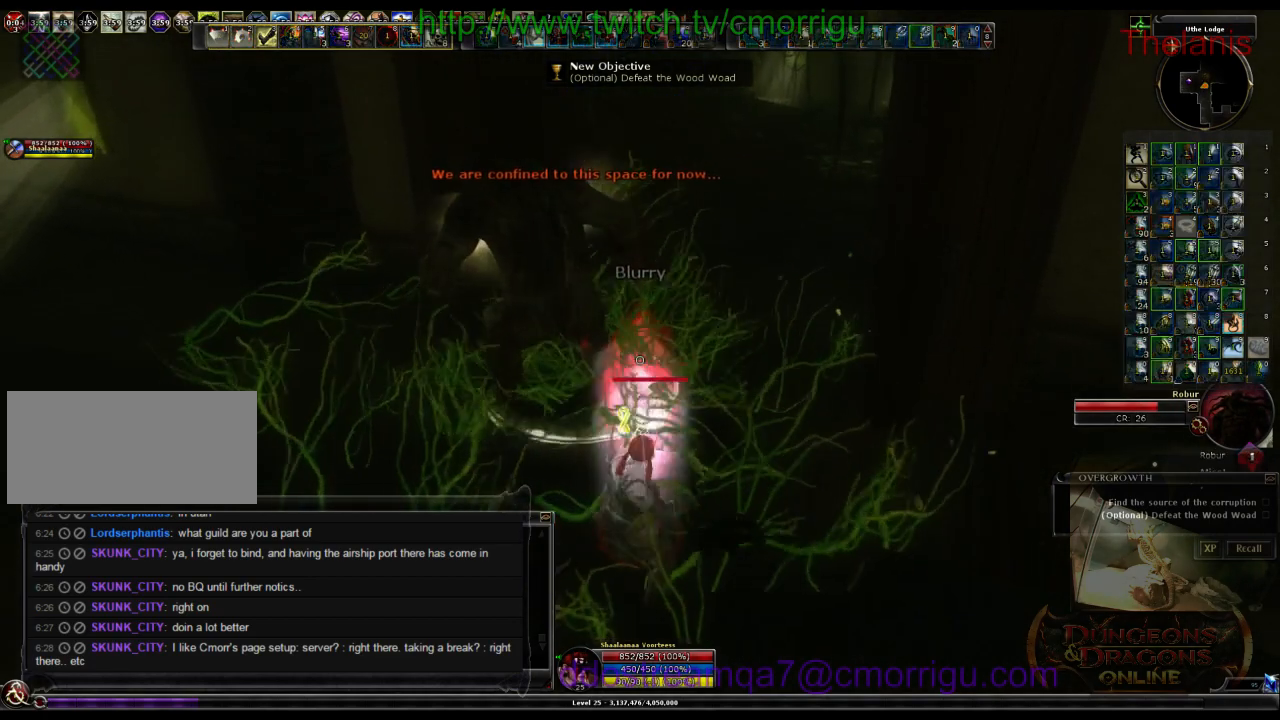
{"keys": [], "events": []}
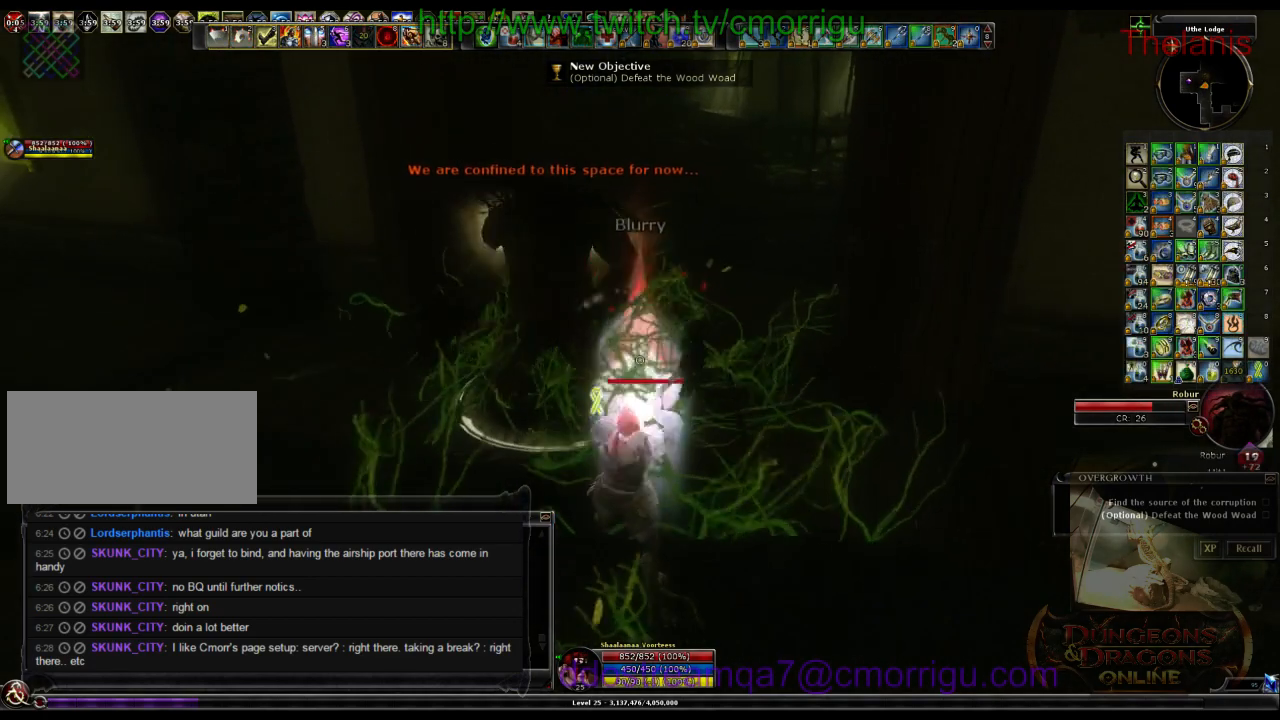
{"keys": [], "events": [[66, "1", "down"], [200, "1", "up"]]}
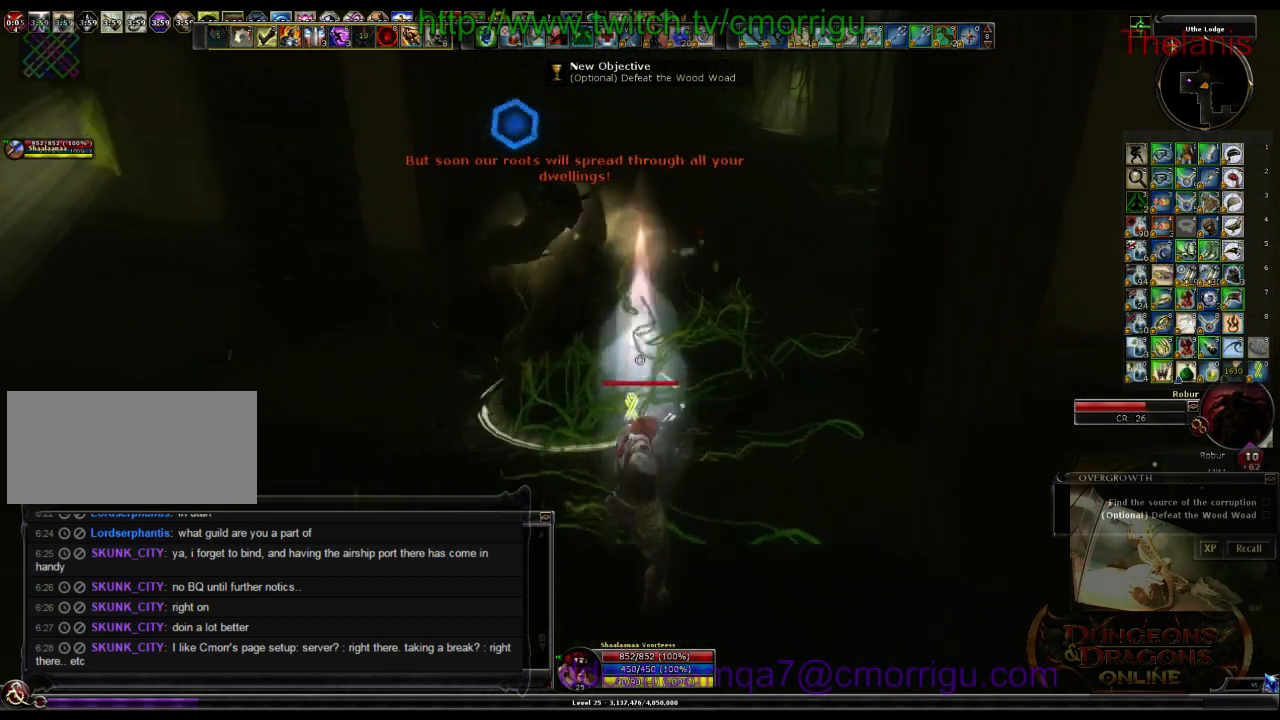
{"keys": [], "events": []}
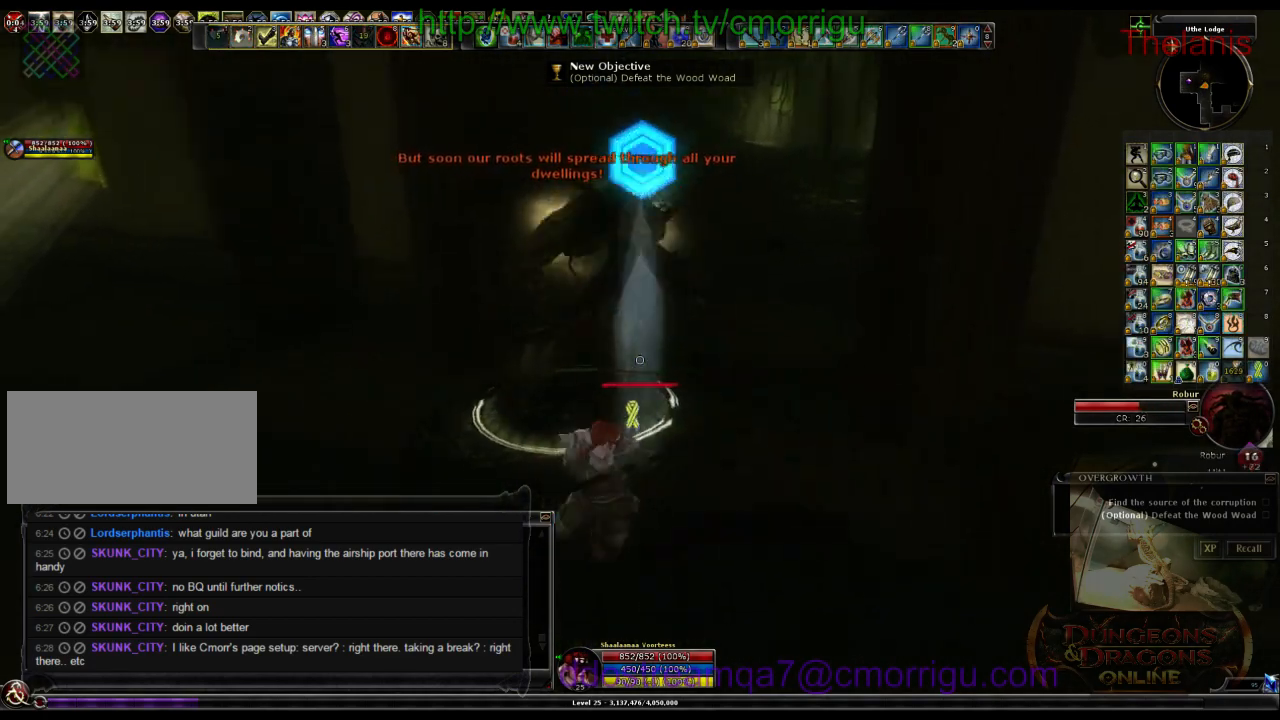
{"keys": [], "events": [[33, "2", "down"], [200, "2", "up"]]}
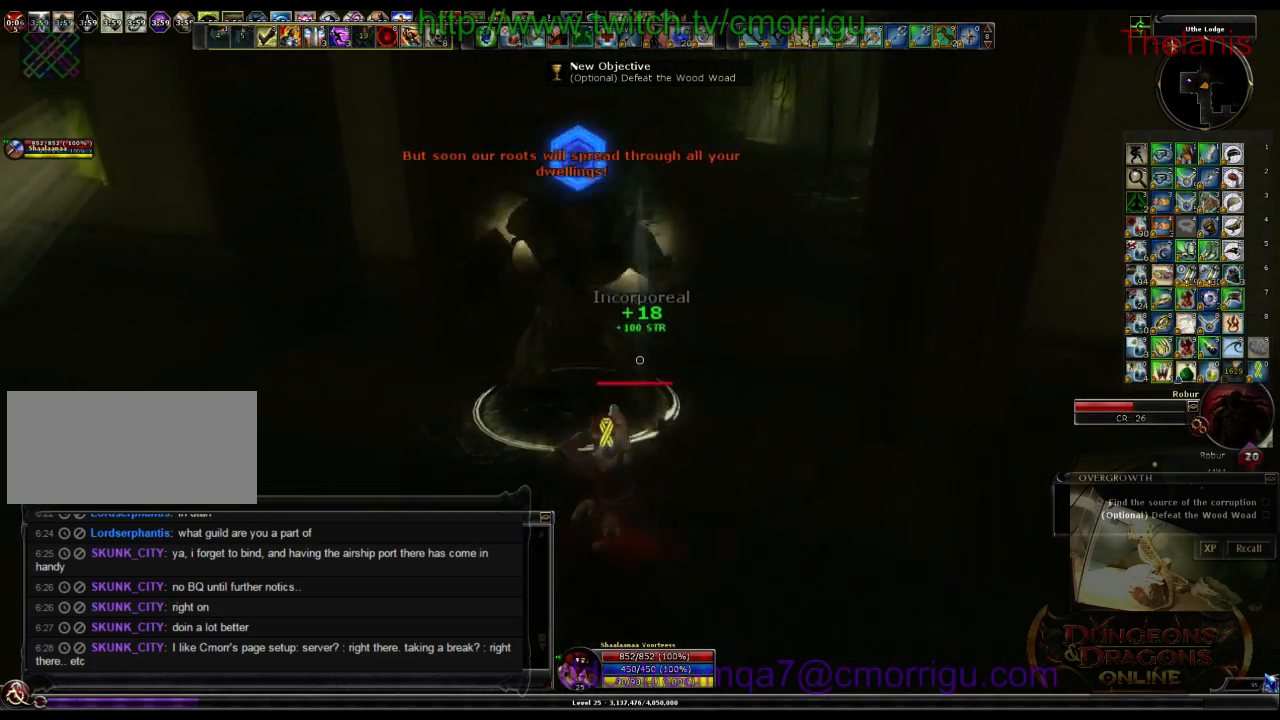
{"keys": [], "events": []}
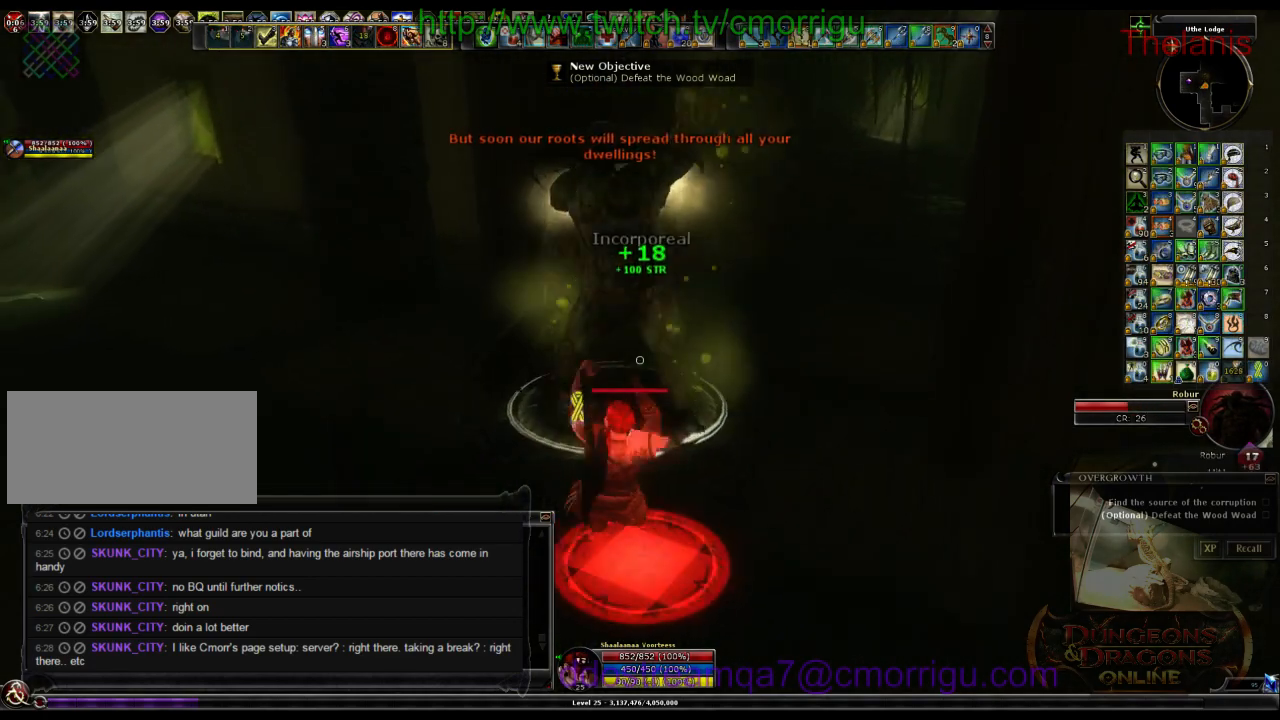
{"keys": [], "events": [[266, "w", "down"], [466, "w", "up"]]}
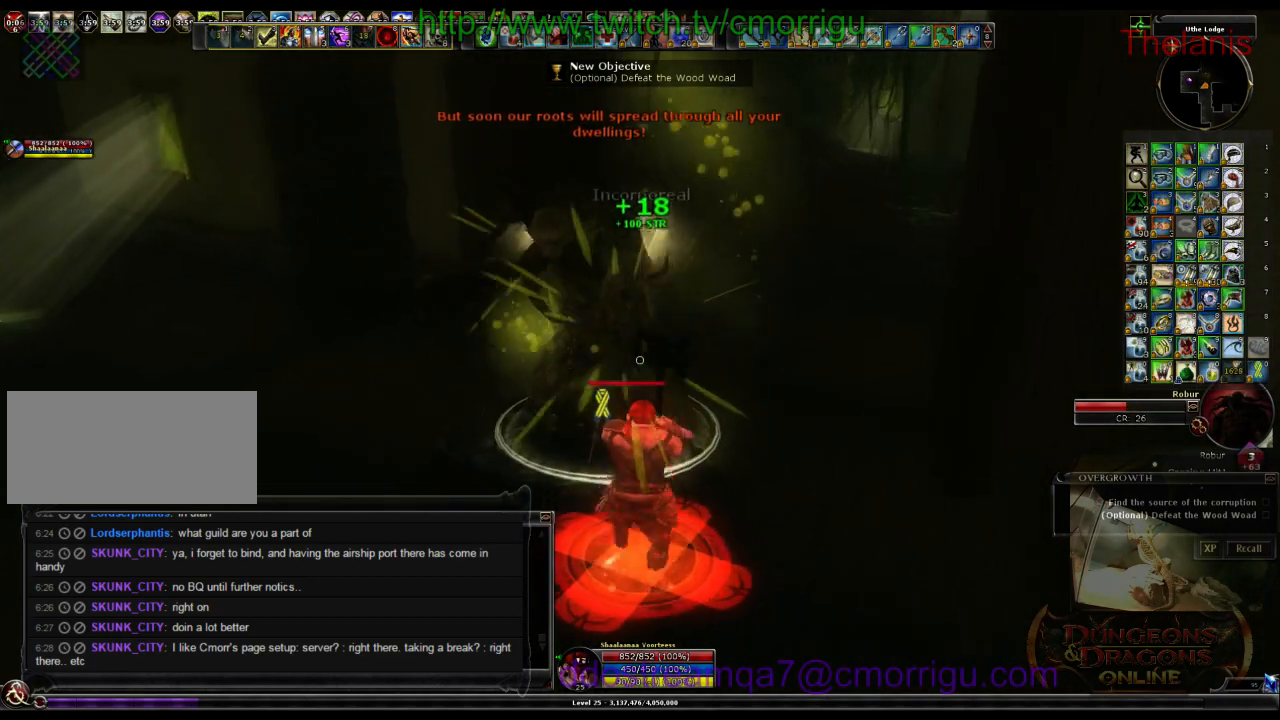
{"keys": [], "events": []}
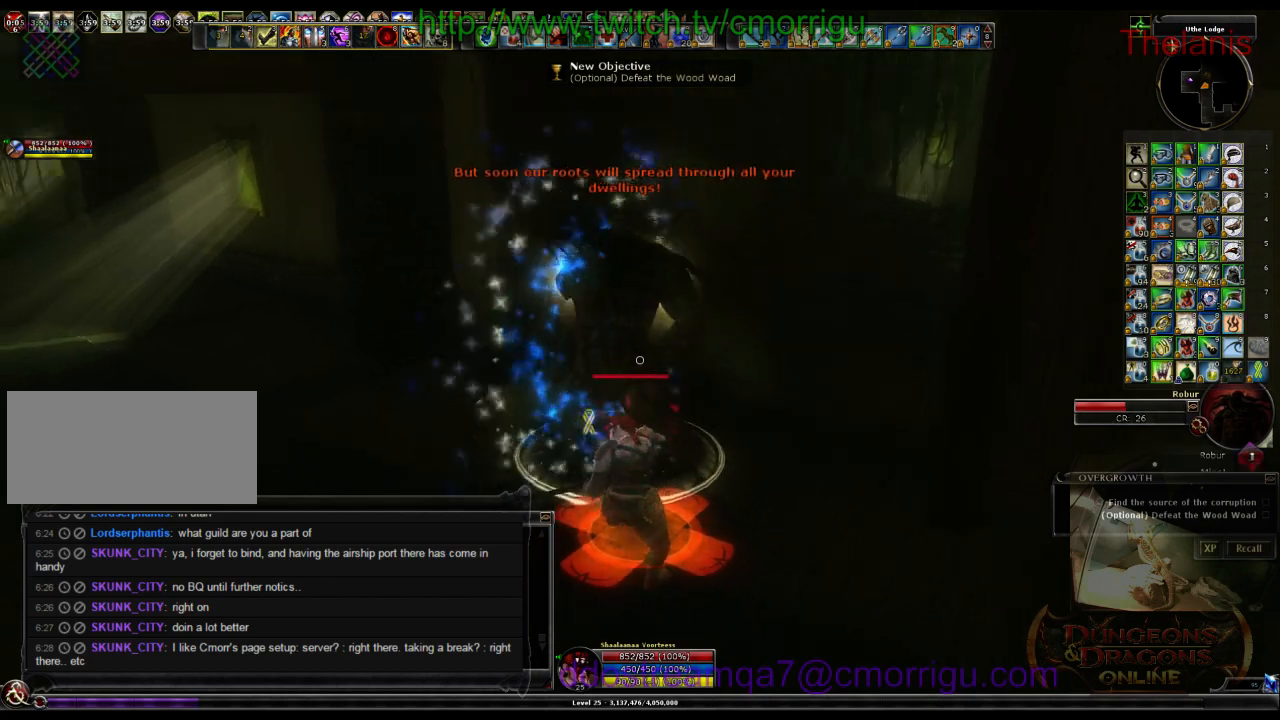
{"keys": [], "events": []}
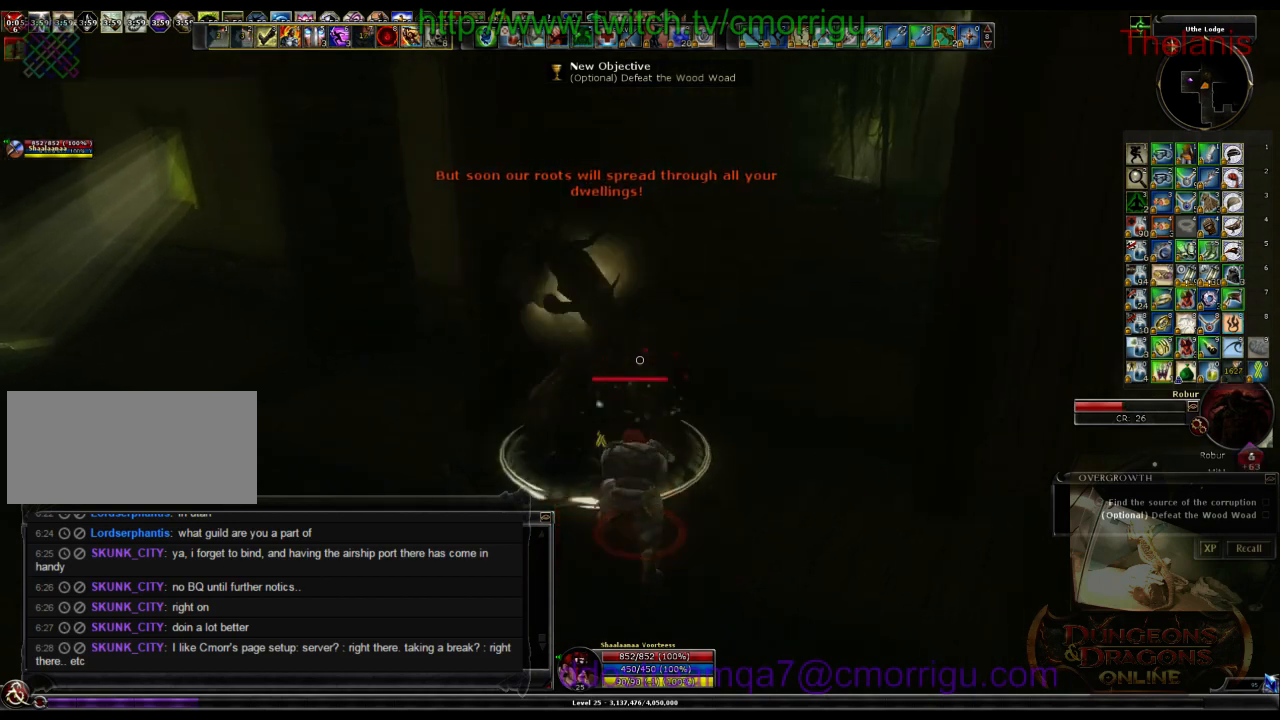
{"keys": [], "events": []}
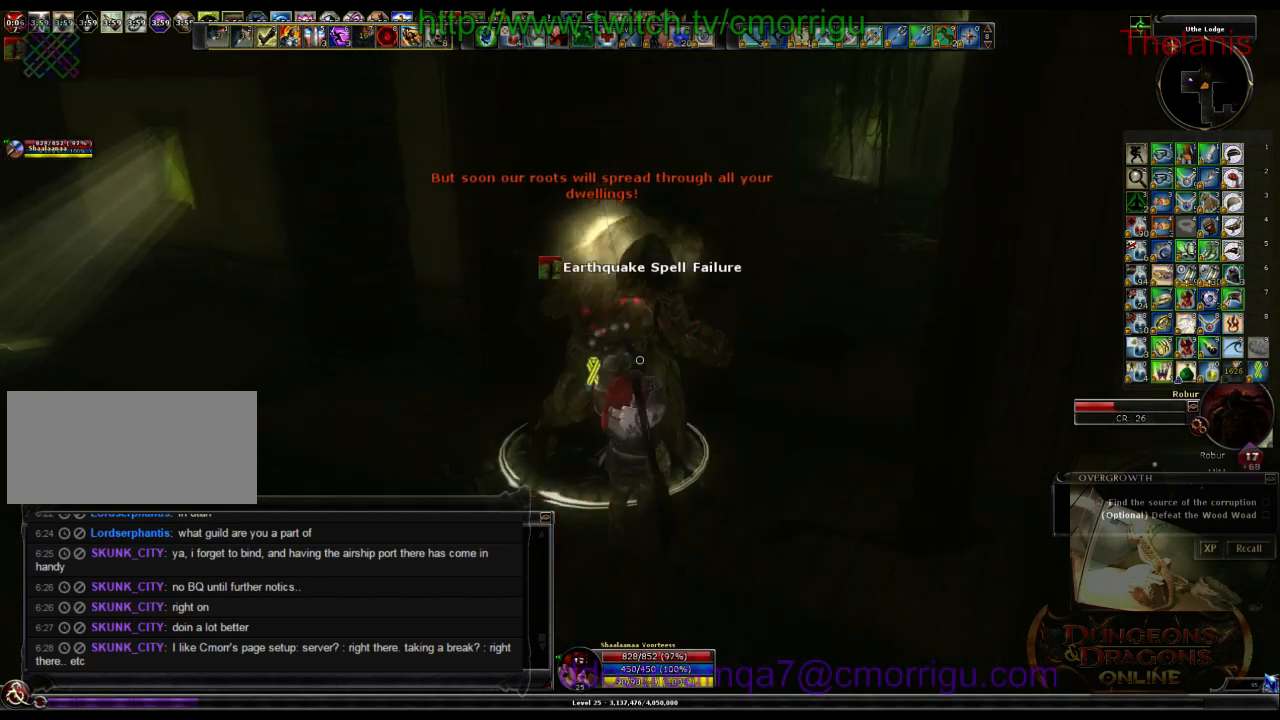
{"keys": [], "events": []}
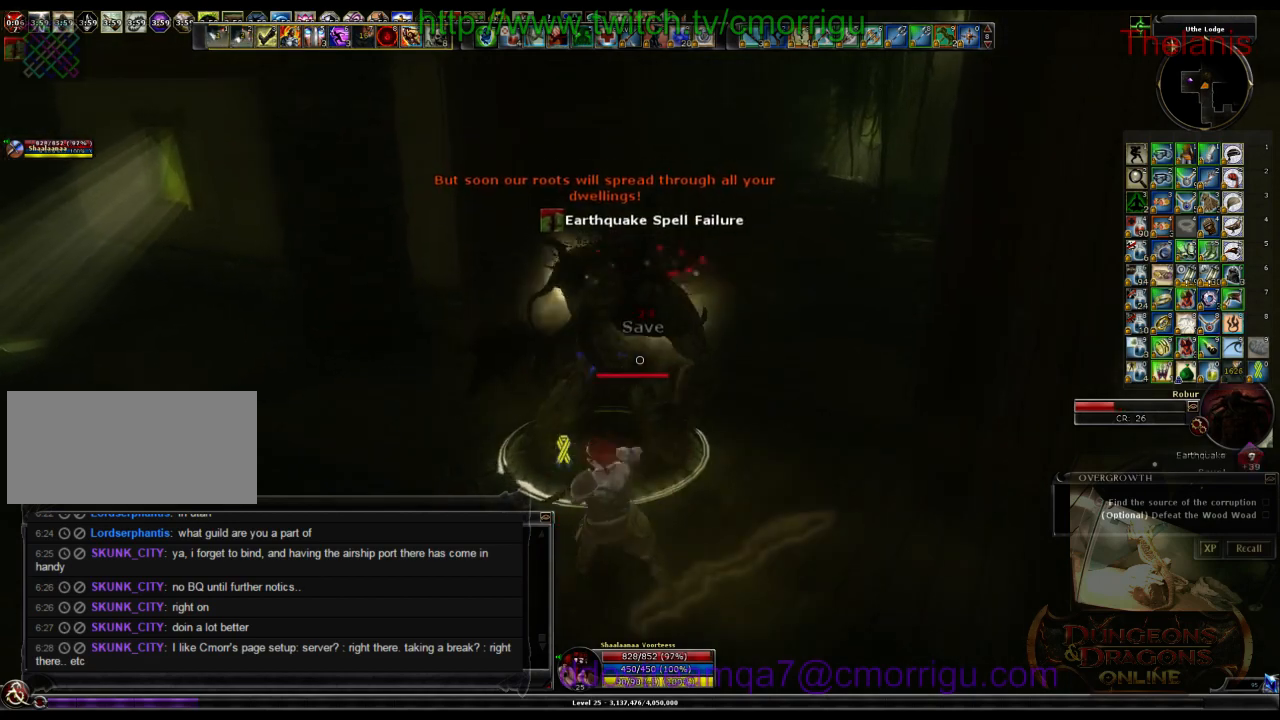
{"keys": [], "events": [[166, "a", "down"], [266, "w", "down"], [400, "a", "up"], [400, "w", "up"]]}
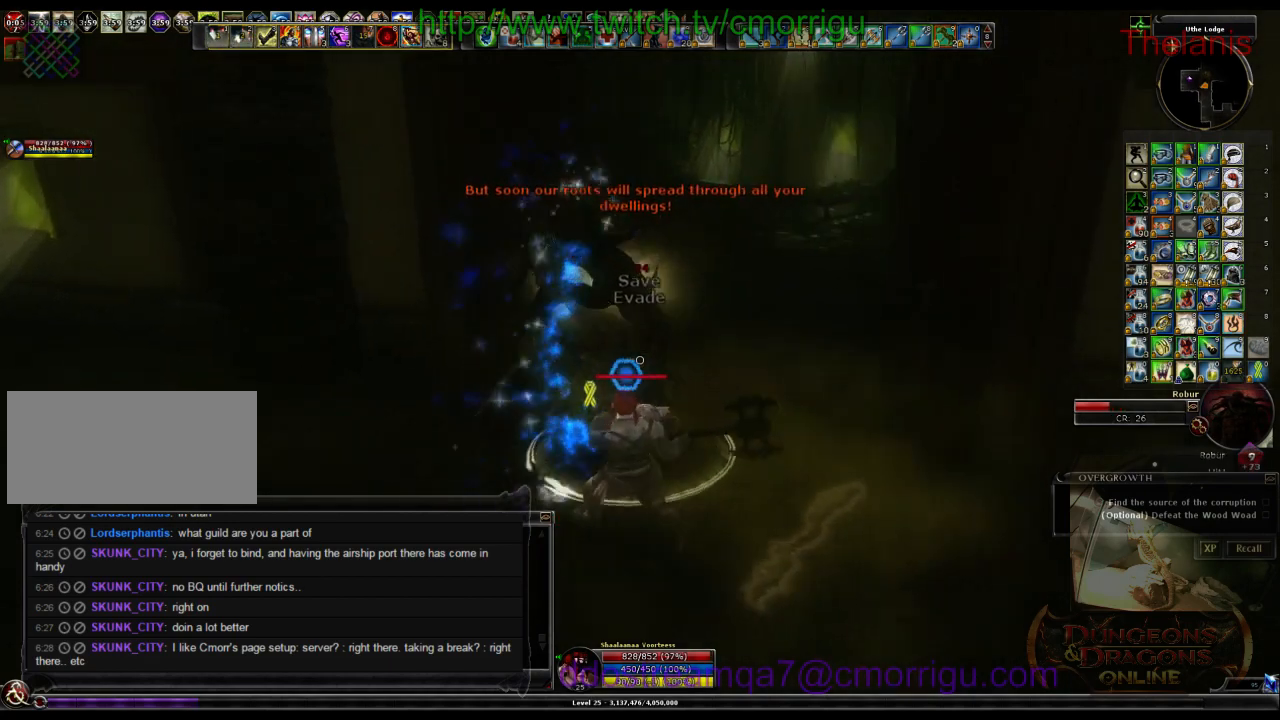
{"keys": [], "events": []}
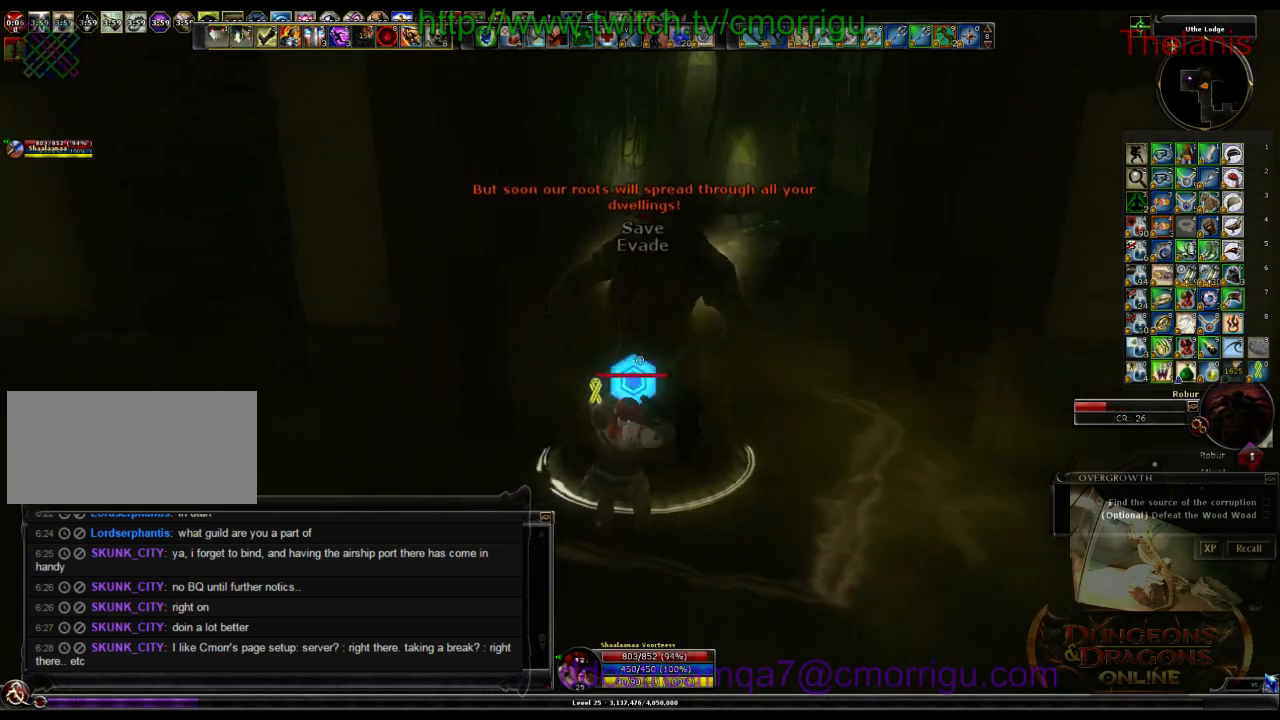
{"keys": [], "events": []}
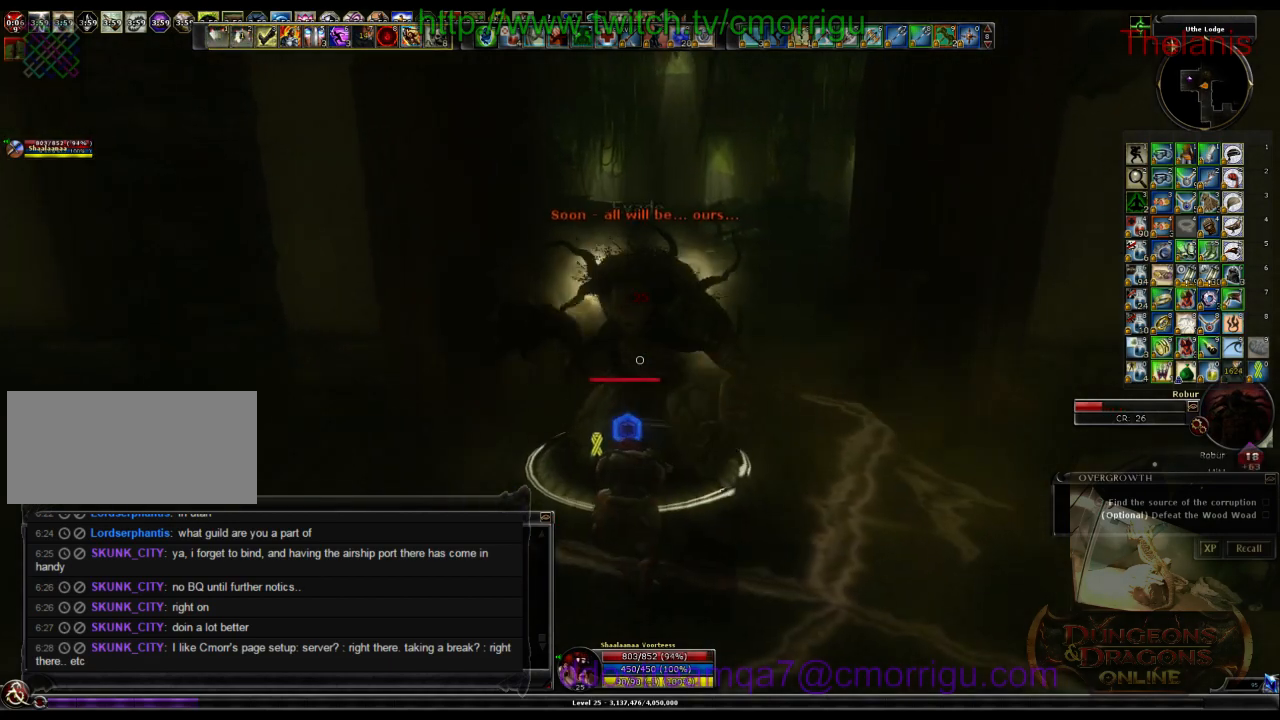
{"keys": [], "events": []}
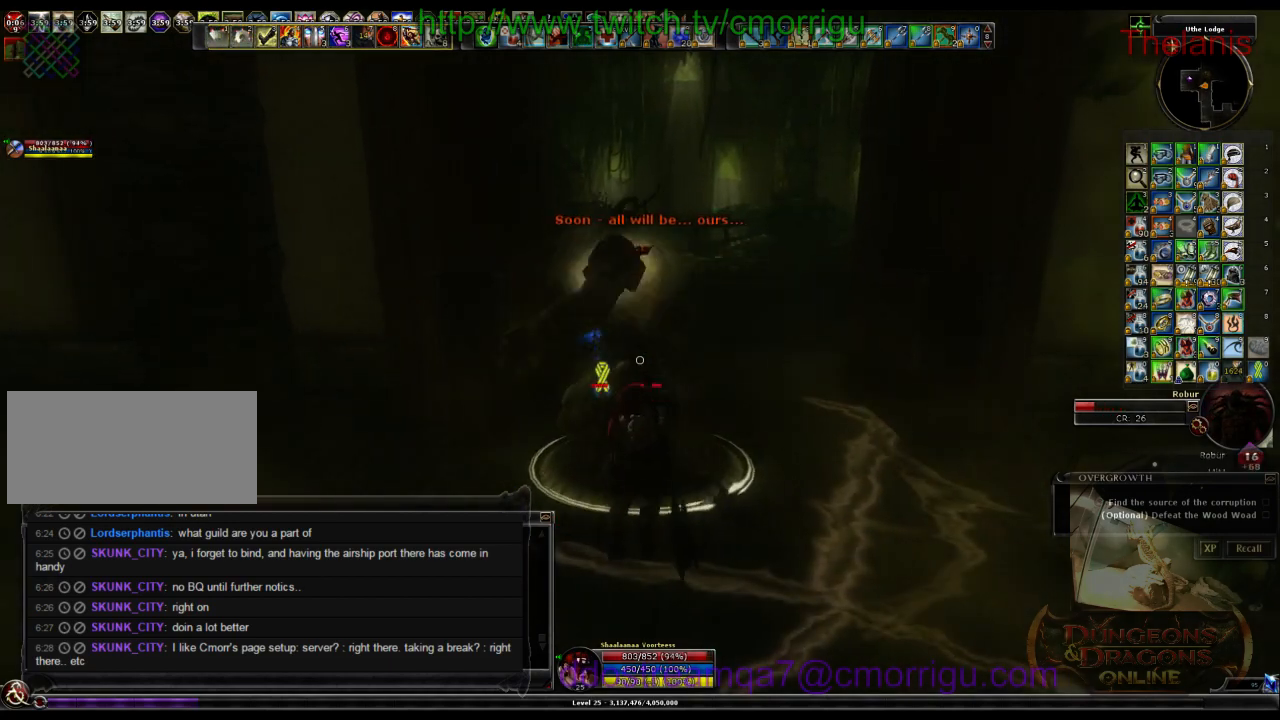
{"keys": [], "events": []}
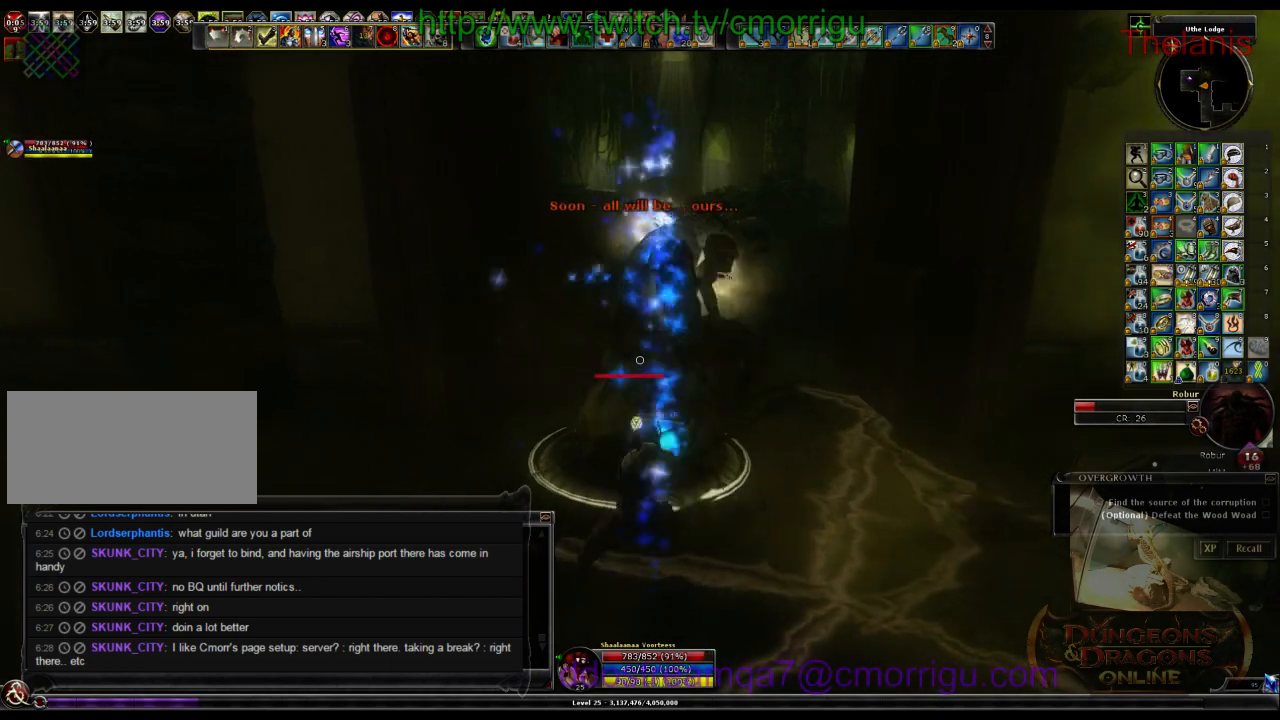
{"keys": [], "events": []}
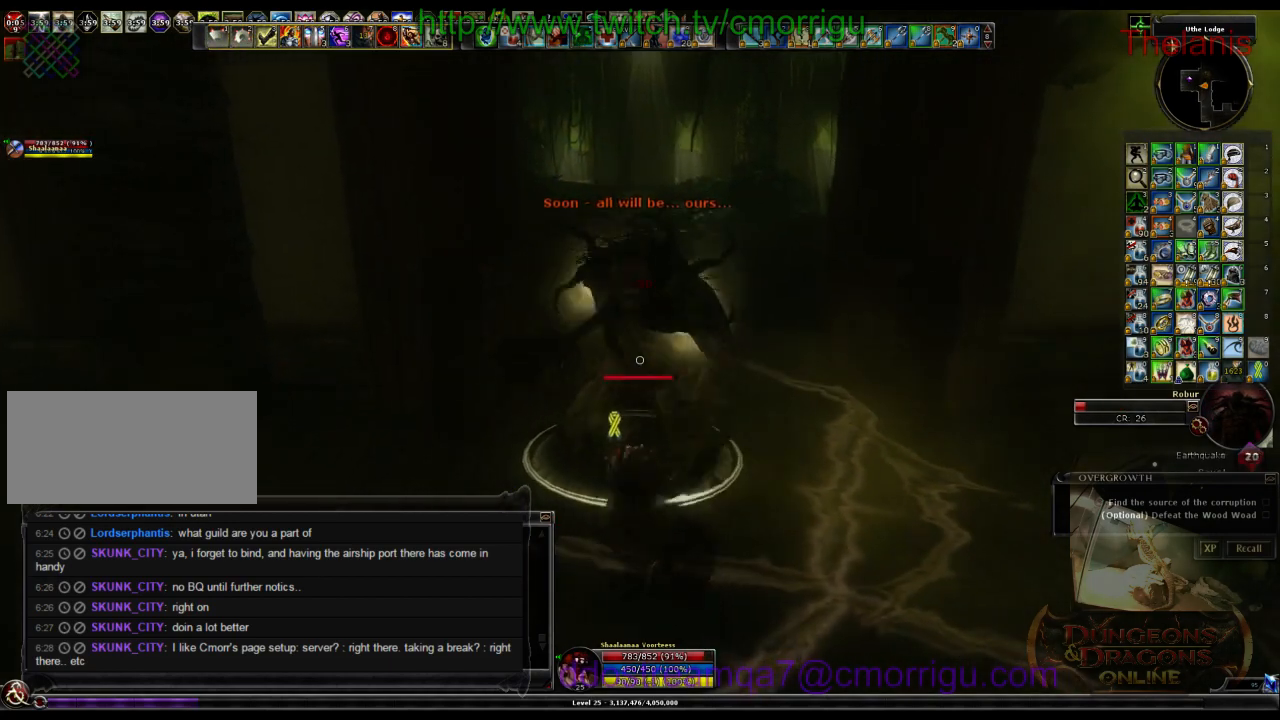
{"keys": [], "events": []}
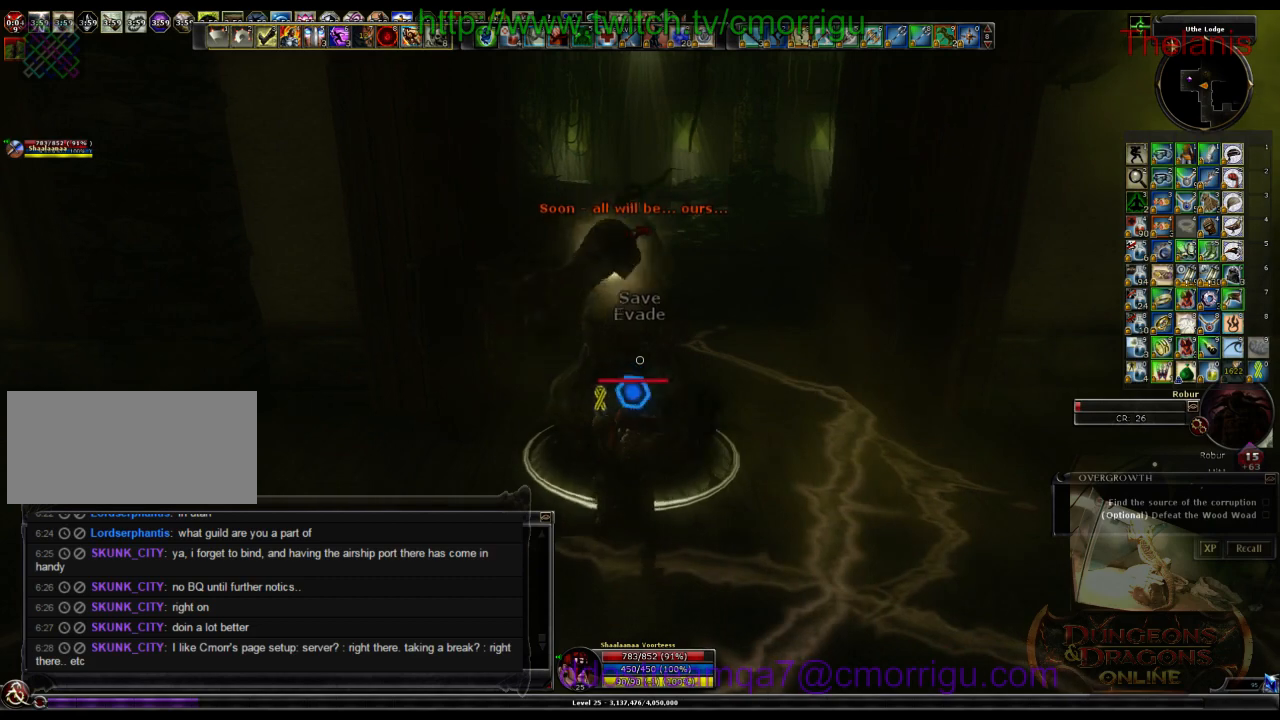
{"keys": [], "events": [[300, "1", "down"], [466, "1", "up"]]}
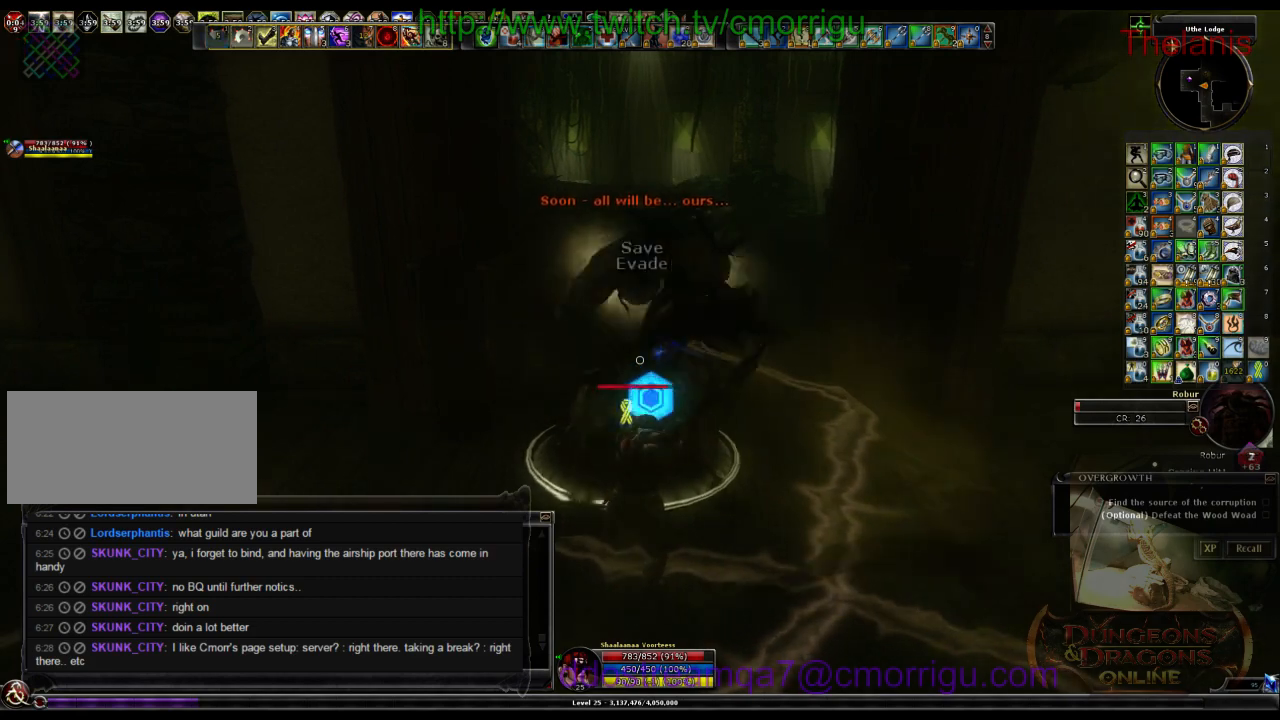
{"keys": ["2"], "events": [[500, "2", "down"]]}
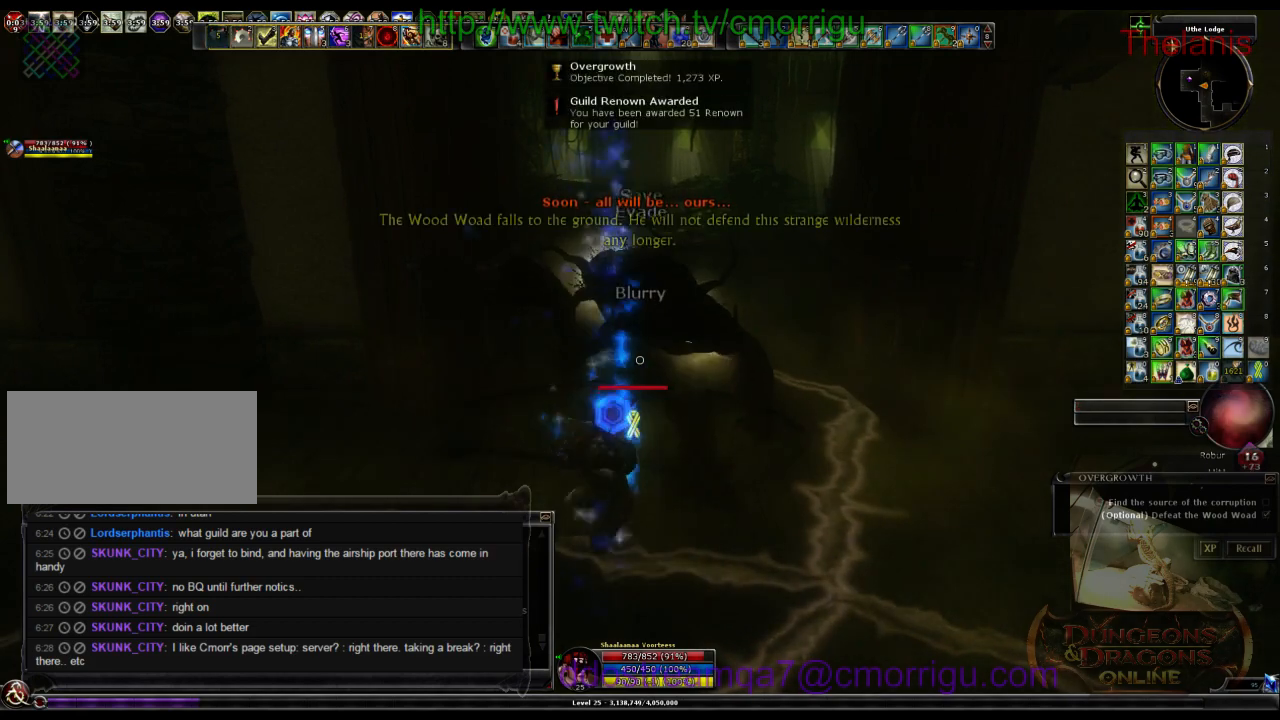
{"keys": [], "events": [[133, "2", "up"]]}
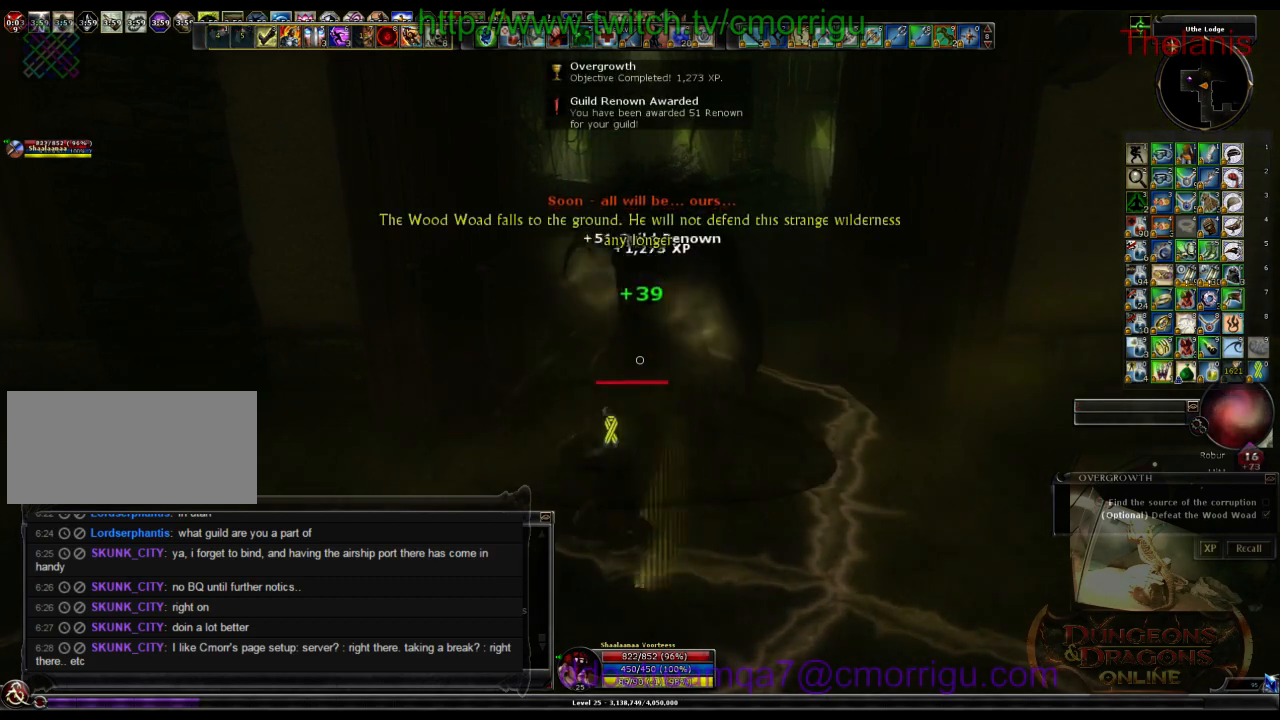
{"keys": ["w"], "events": [[333, "w", "down"]]}
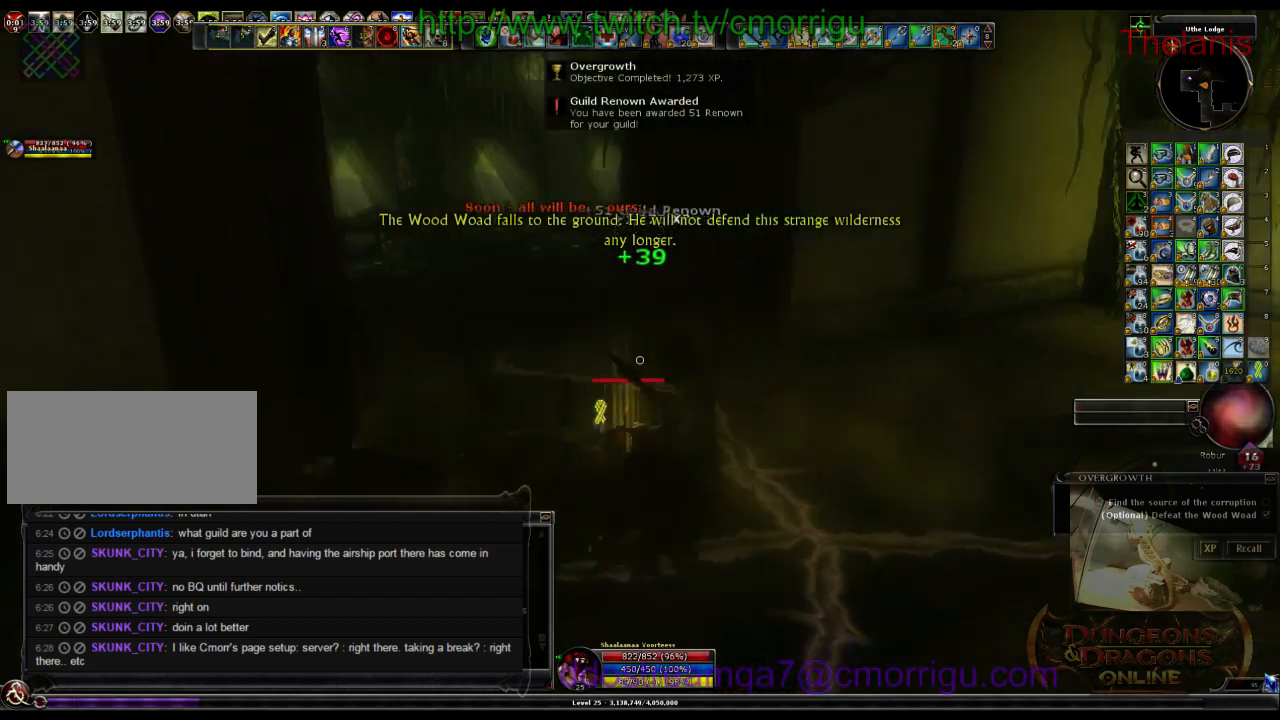
{"keys": ["w"], "events": [[33, "d", "down"], [366, "d", "up"]]}
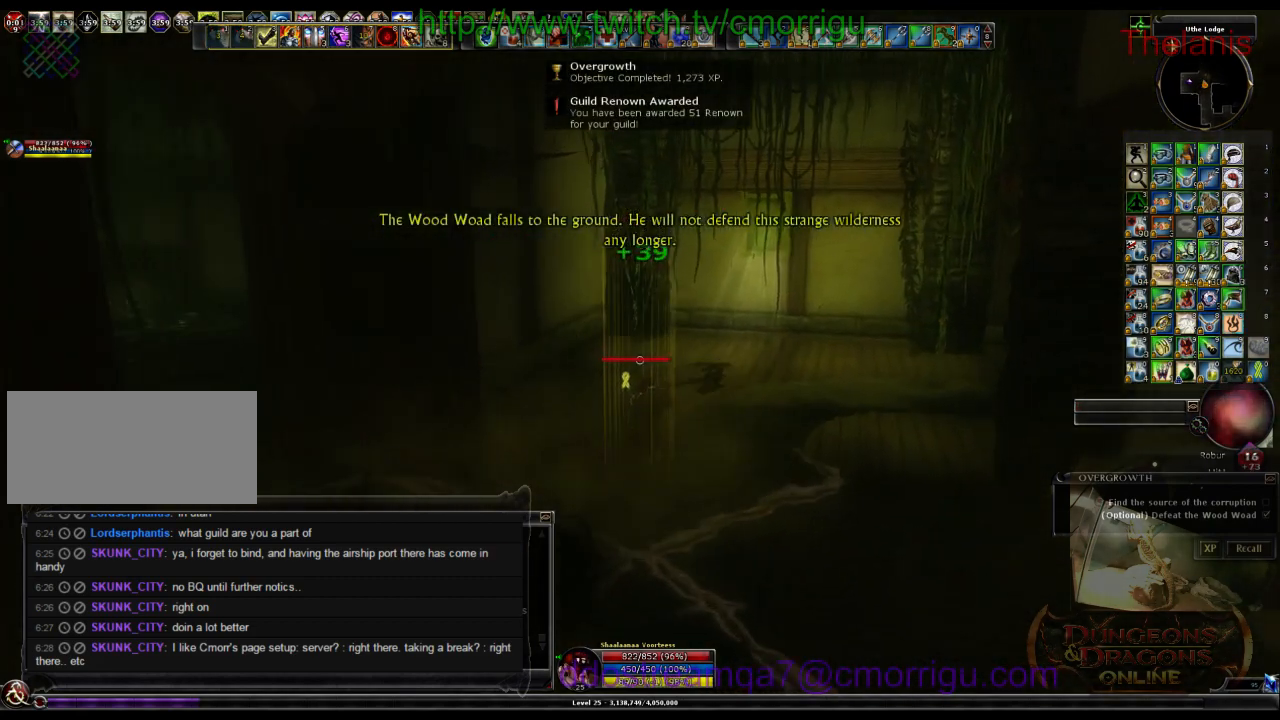
{"keys": ["w"], "events": []}